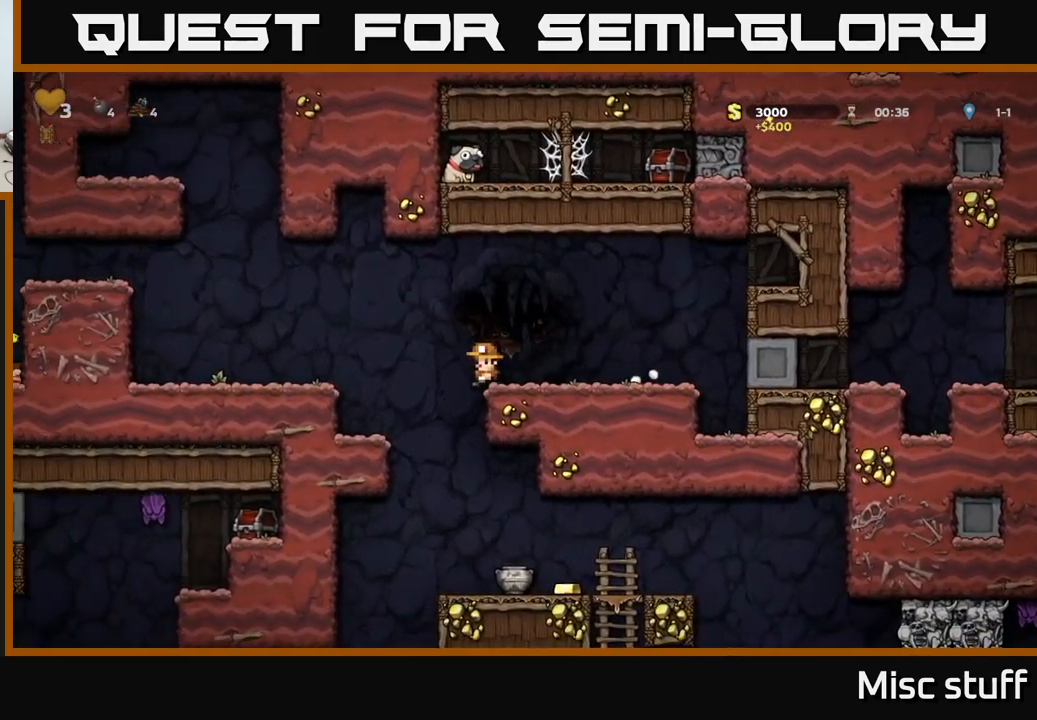
Gameplay with a controller (Xbox layout); each line is a JSON object with the inputs held at the frame after it. "events" lists button and stick changes between this image and that frame as [ms after this image, input, new state], when the widget could be followed in between. Not read: right_stick.
{"buttons": [], "left_stick": "center", "events": [[216, "A", "up"], [383, "DPAD_LEFT", "up"]]}
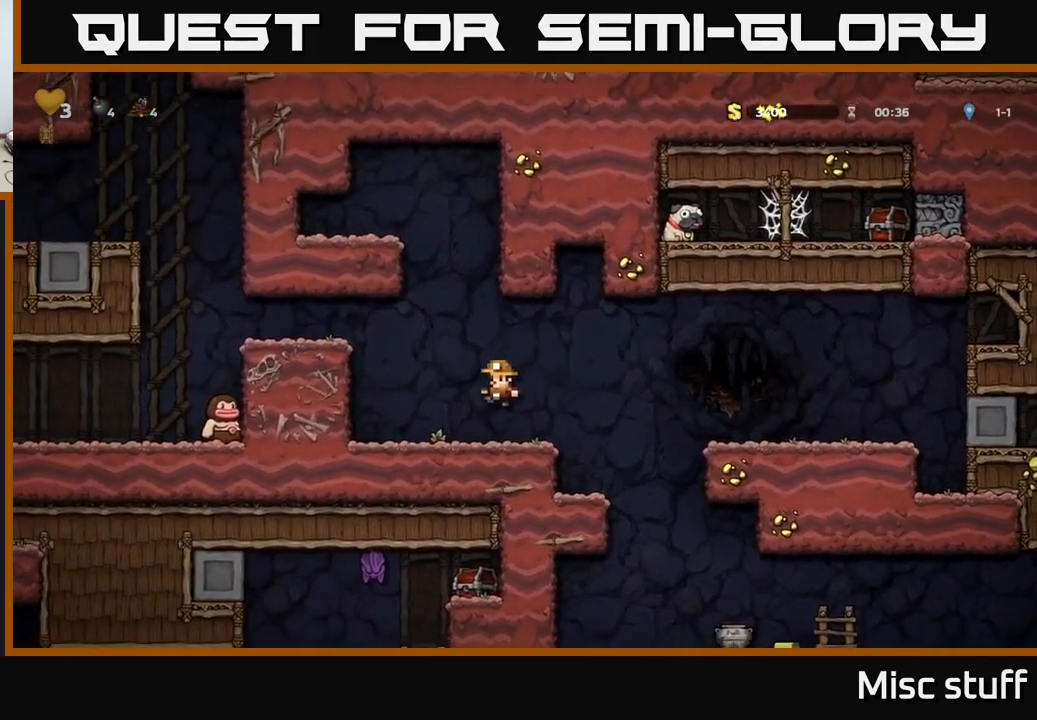
{"buttons": ["DPAD_LEFT"], "left_stick": "center", "events": [[16, "DPAD_DOWN", "down"], [250, "L1", "down"], [333, "DPAD_DOWN", "up"], [350, "DPAD_LEFT", "down"], [400, "L1", "up"]]}
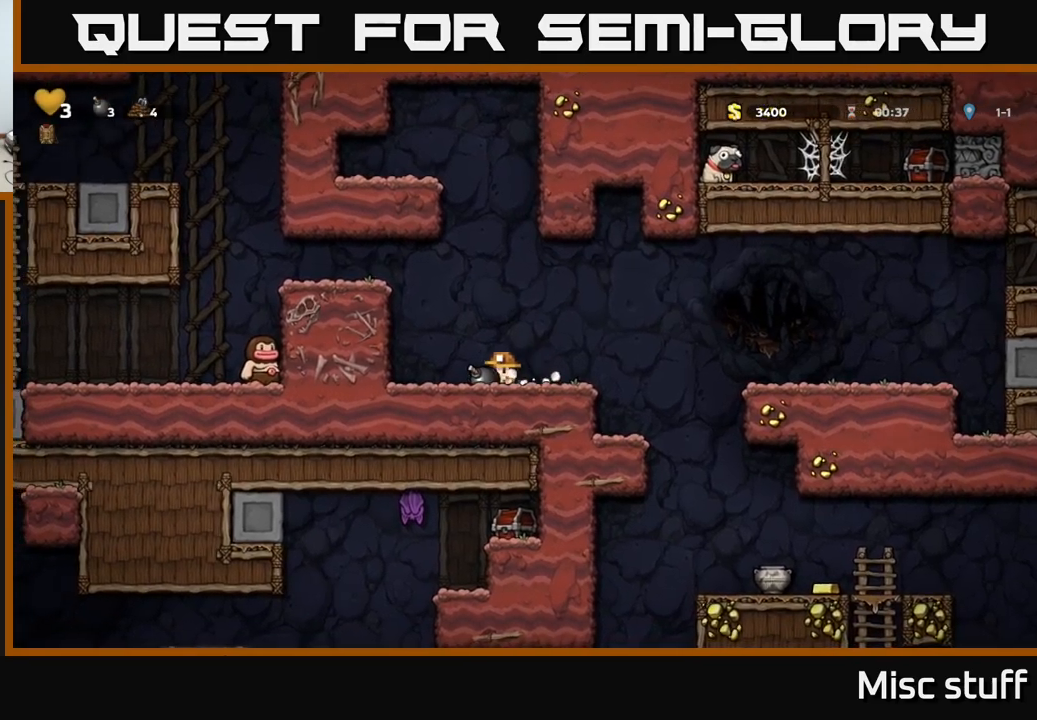
{"buttons": ["A", "DPAD_RIGHT"], "left_stick": "center", "events": [[17, "DPAD_DOWN", "down"], [67, "DPAD_LEFT", "up"], [150, "X", "down"], [183, "DPAD_RIGHT", "down"], [217, "DPAD_DOWN", "up"], [217, "X", "up"], [467, "A", "down"]]}
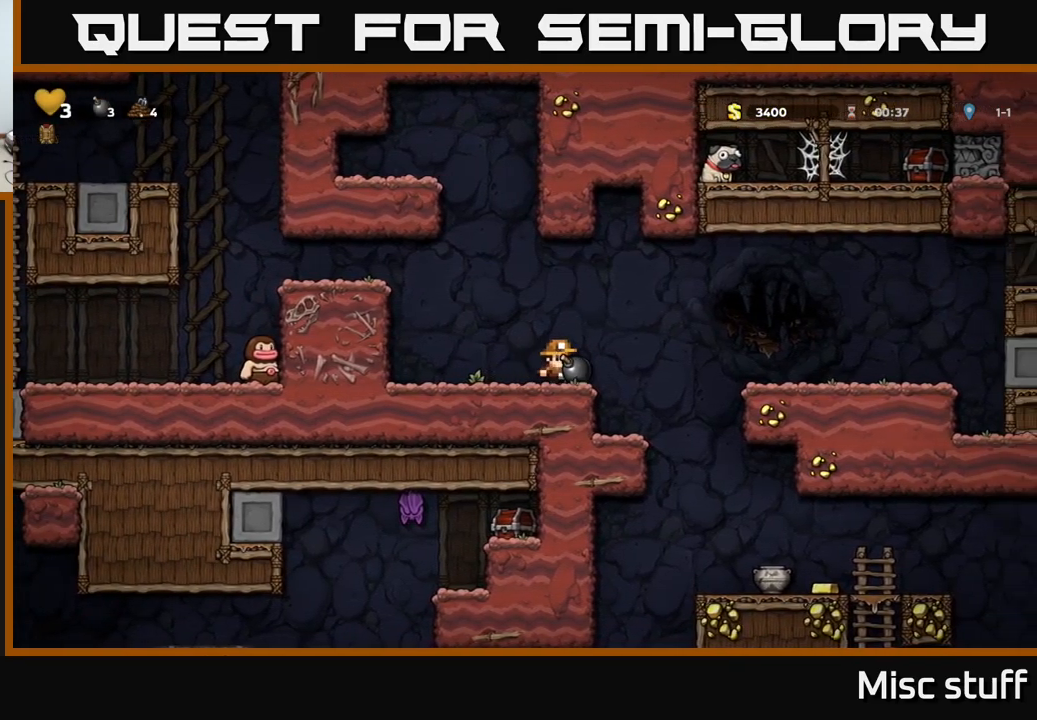
{"buttons": ["DPAD_RIGHT"], "left_stick": "center", "events": [[133, "A", "up"]]}
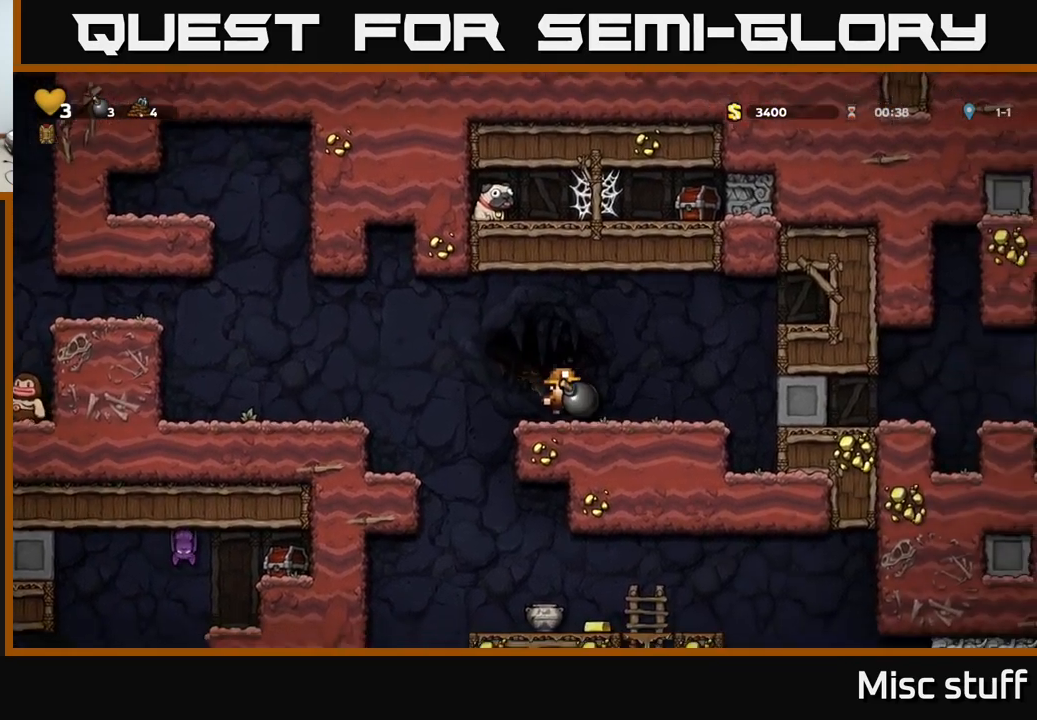
{"buttons": [], "left_stick": "center", "events": [[217, "DPAD_RIGHT", "up"], [283, "DPAD_LEFT", "down"], [367, "DPAD_LEFT", "up"]]}
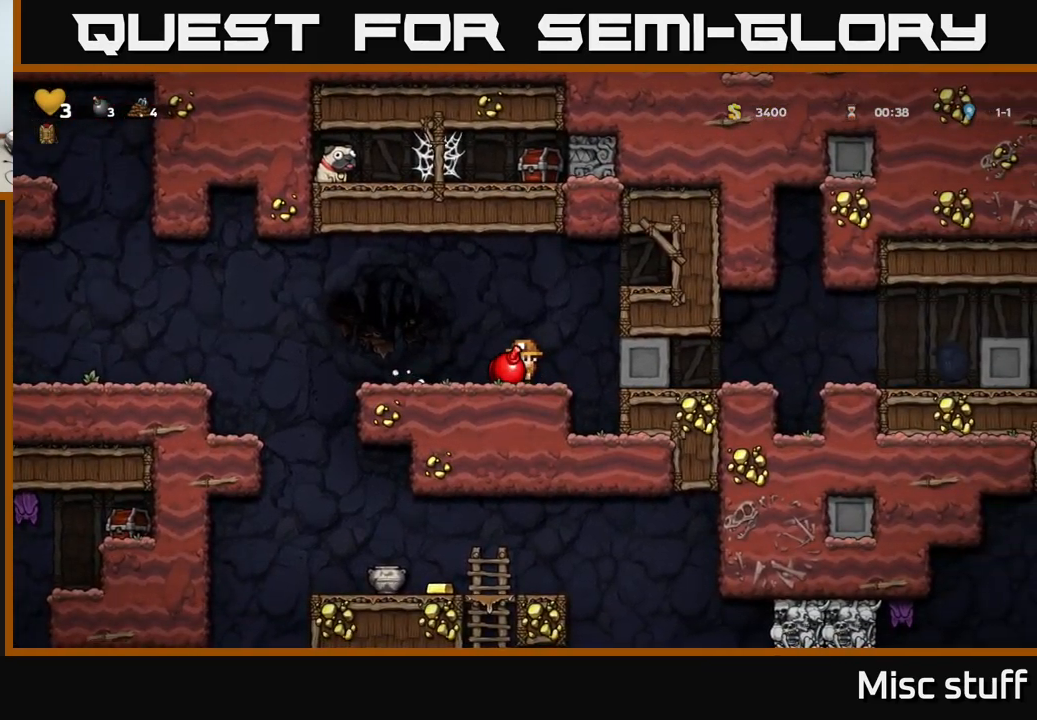
{"buttons": ["DPAD_UP"], "left_stick": "center", "events": [[317, "A", "down"], [367, "DPAD_UP", "down"], [400, "A", "up"]]}
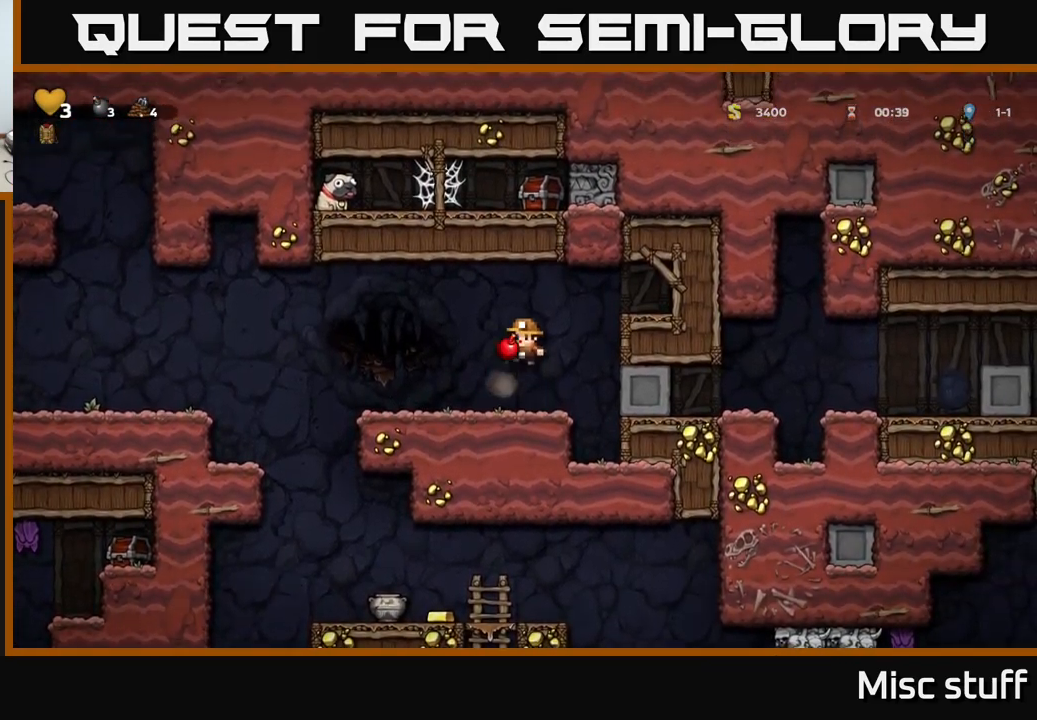
{"buttons": [], "left_stick": "center", "events": [[83, "X", "down"], [217, "X", "up"], [267, "DPAD_UP", "up"]]}
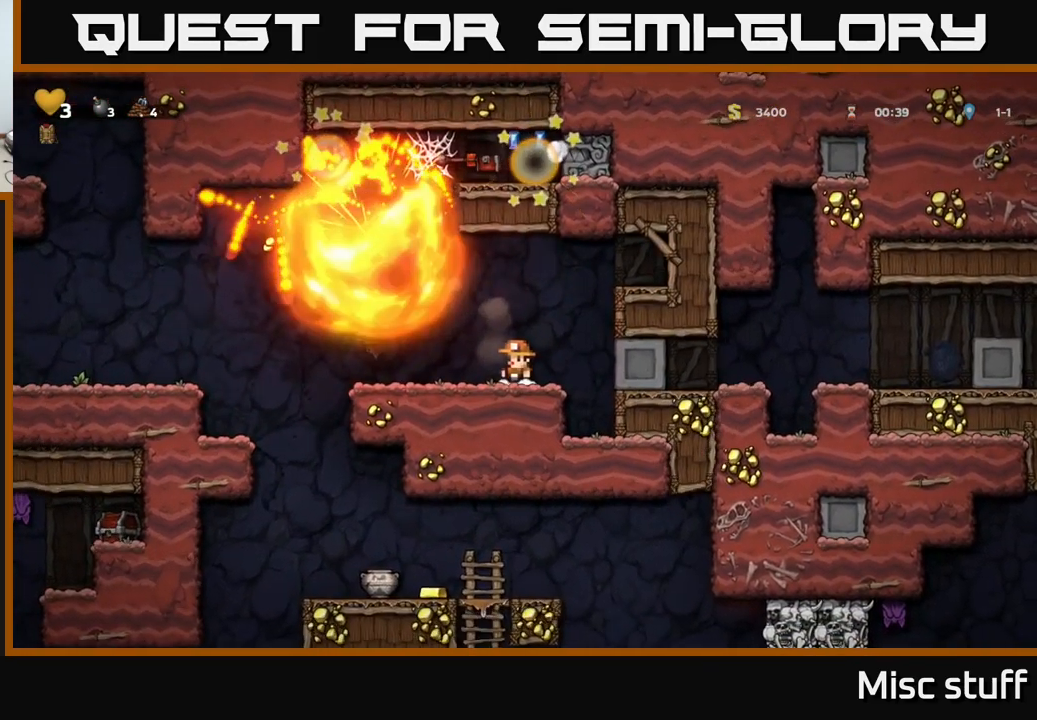
{"buttons": [], "left_stick": "center", "events": []}
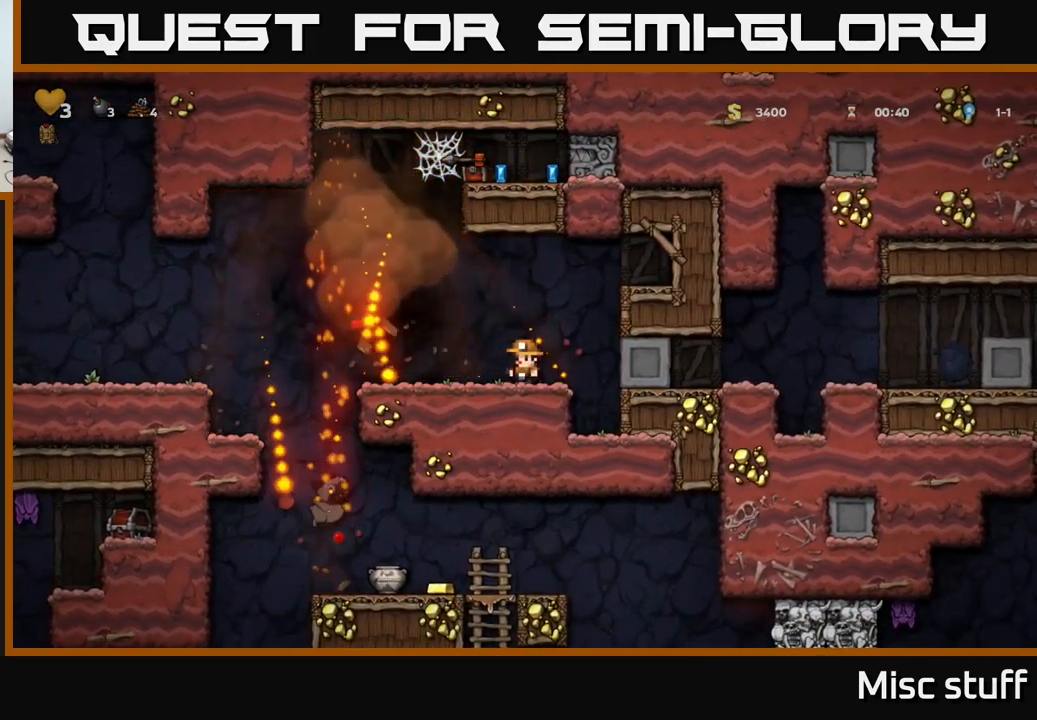
{"buttons": [], "left_stick": "center", "events": []}
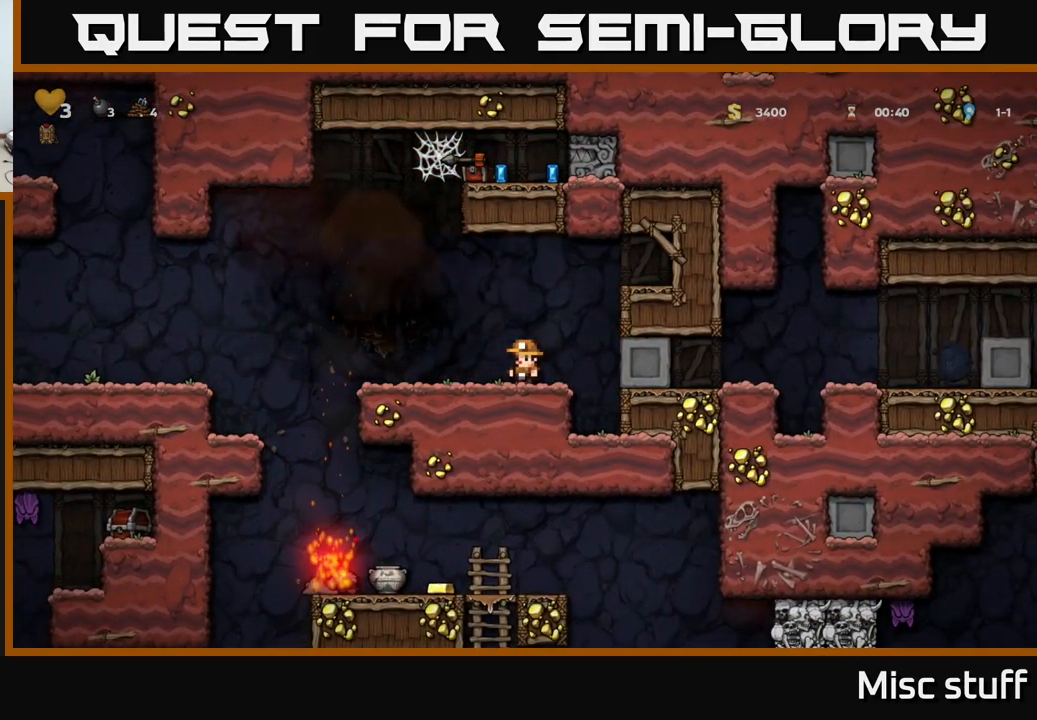
{"buttons": [], "left_stick": "center", "events": []}
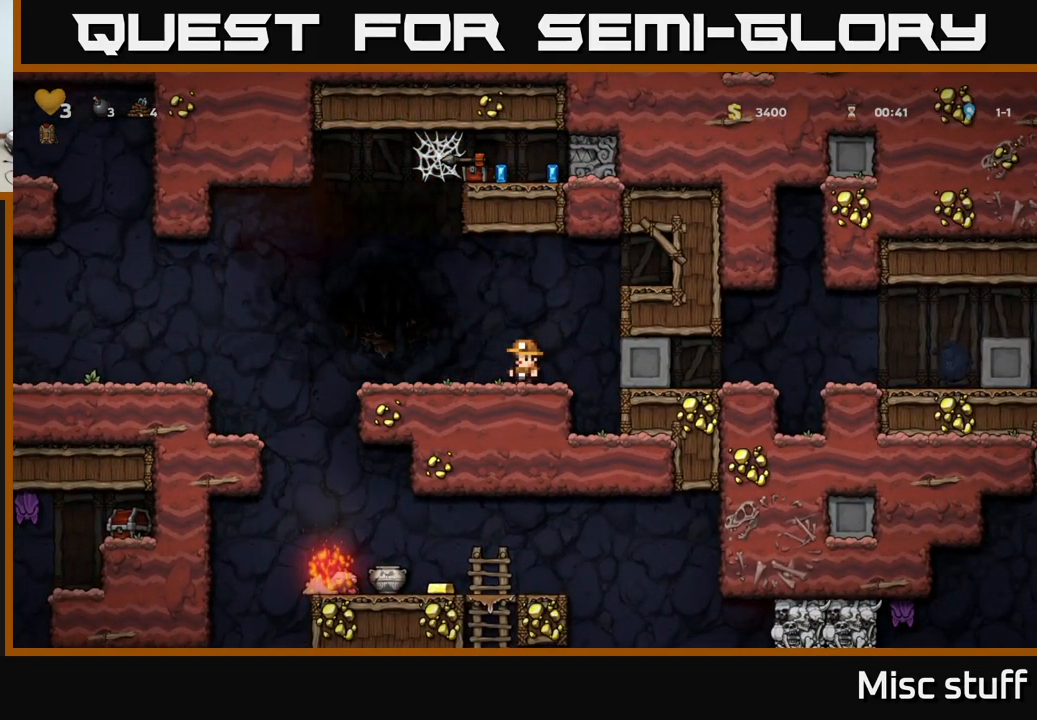
{"buttons": [], "left_stick": "center", "events": []}
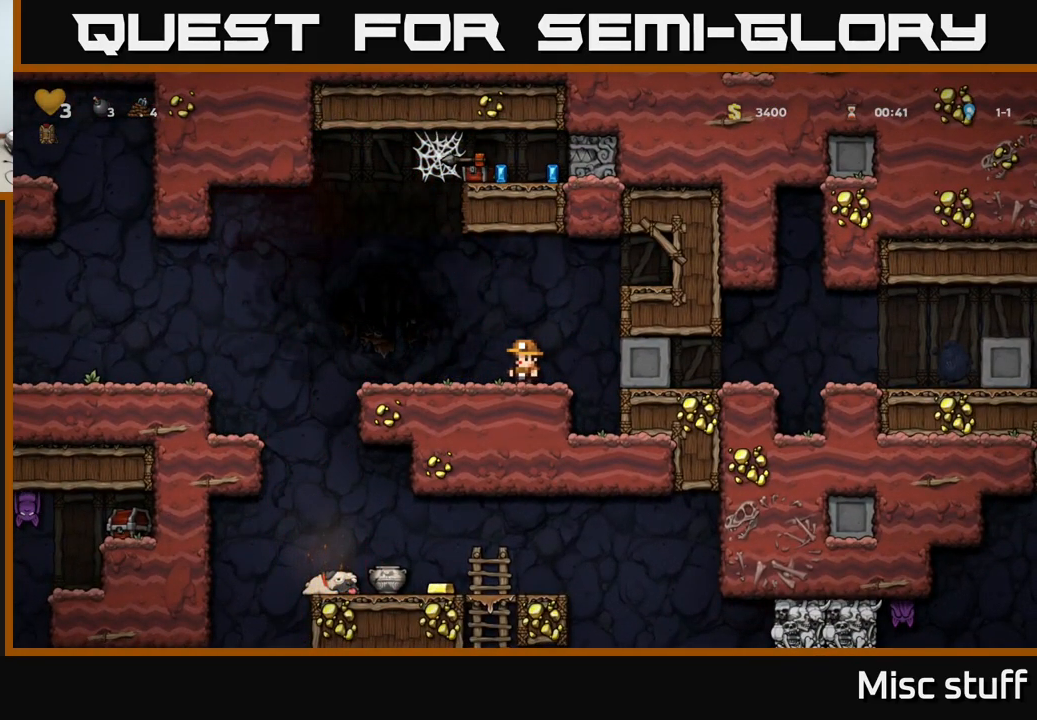
{"buttons": ["DPAD_LEFT"], "left_stick": "center", "events": [[117, "DPAD_LEFT", "down"], [417, "A", "down"], [484, "A", "up"]]}
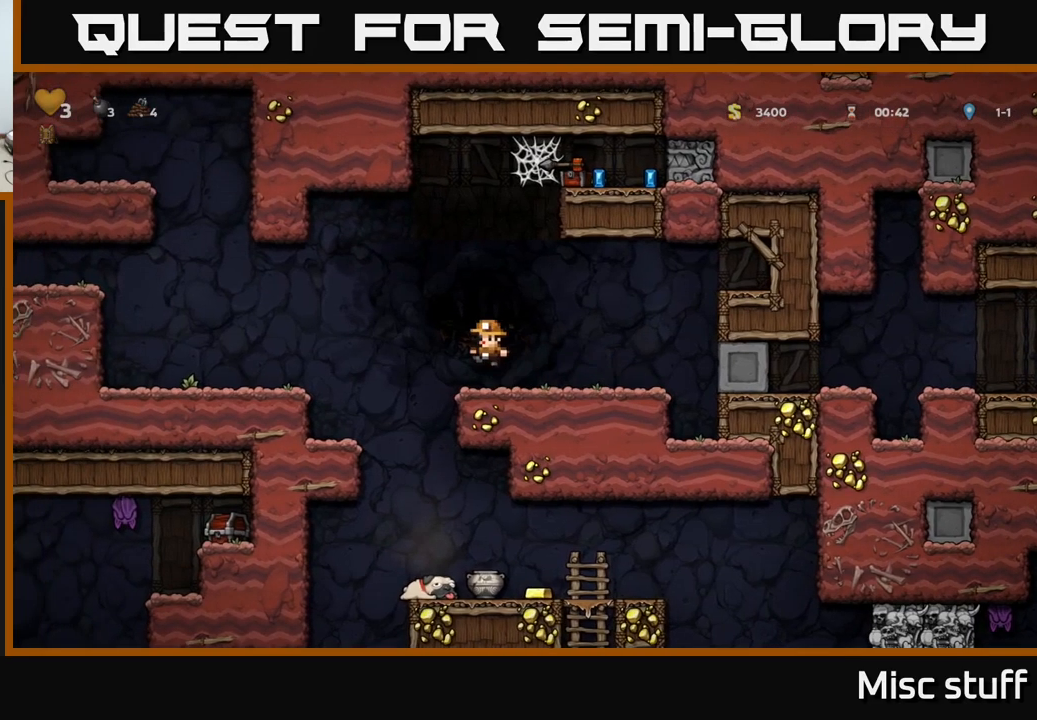
{"buttons": [], "left_stick": "center", "events": [[384, "DPAD_LEFT", "up"]]}
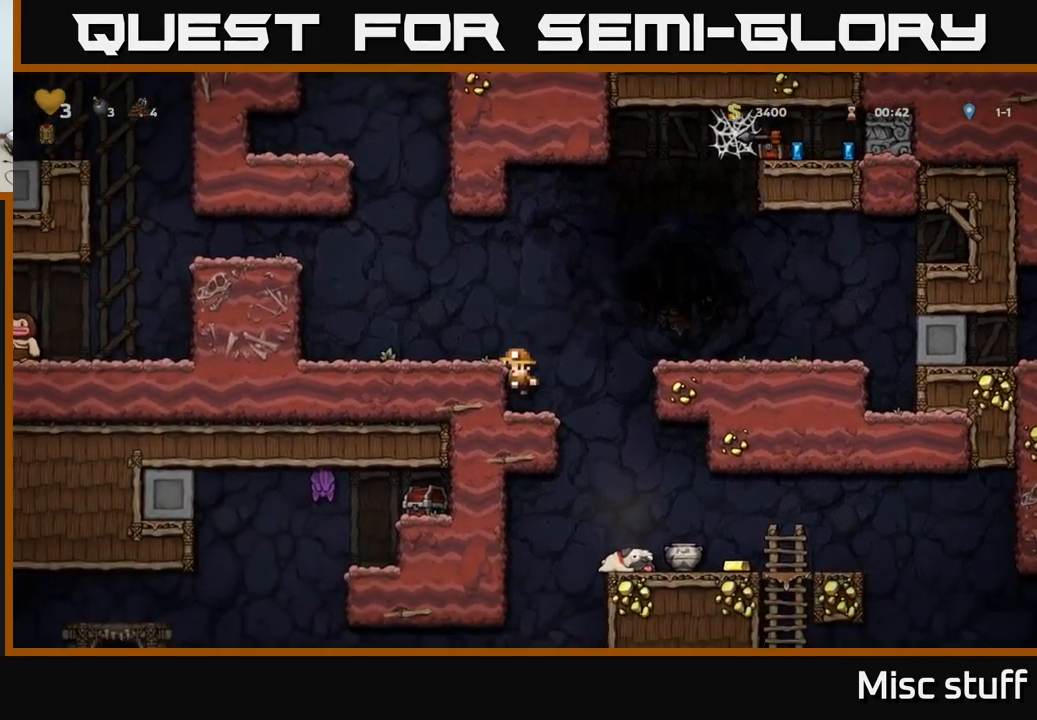
{"buttons": [], "left_stick": "center", "events": [[250, "DPAD_DOWN", "down"], [284, "A", "down"], [367, "A", "up"], [400, "DPAD_DOWN", "up"]]}
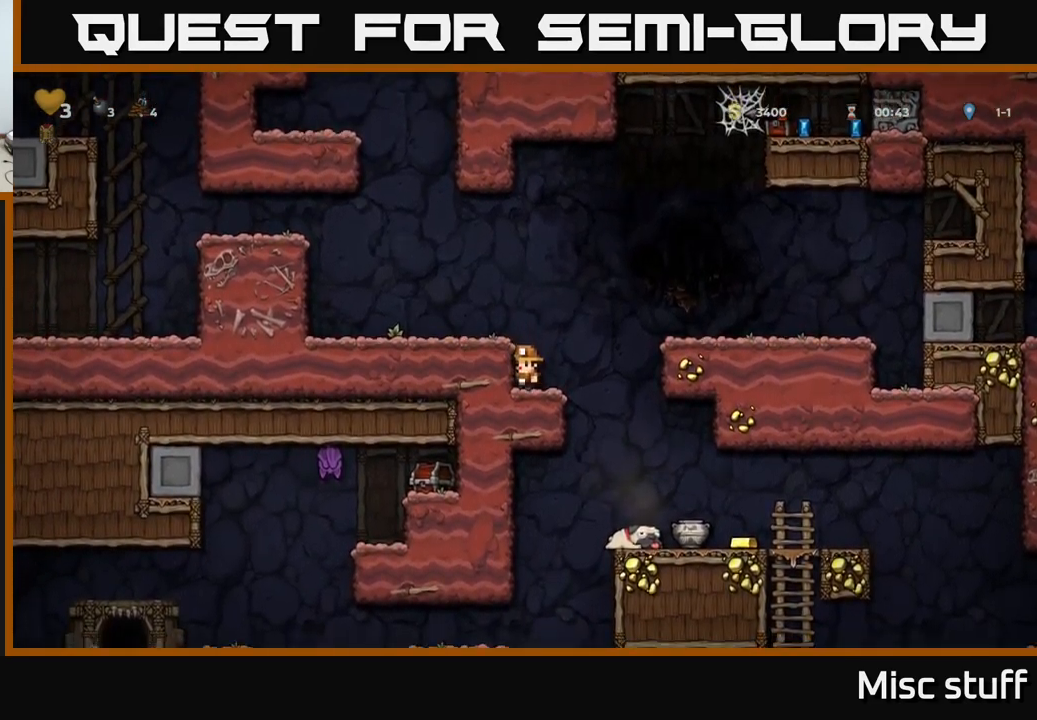
{"buttons": [], "left_stick": "center", "events": [[17, "DPAD_RIGHT", "down"], [267, "DPAD_RIGHT", "up"]]}
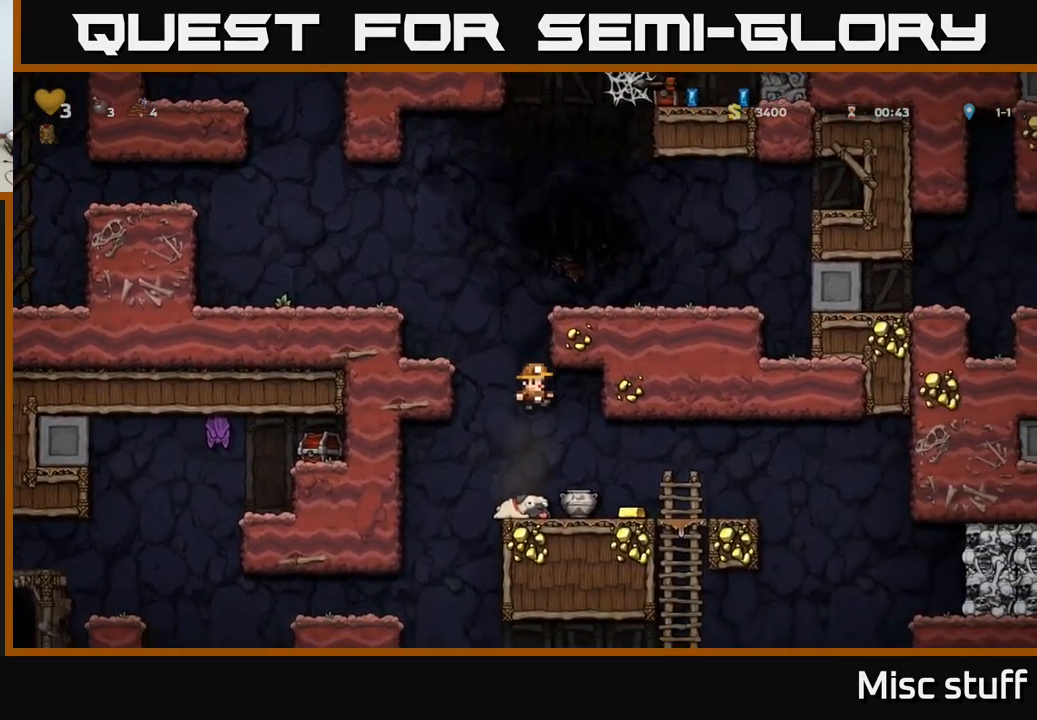
{"buttons": ["DPAD_RIGHT"], "left_stick": "center", "events": [[84, "DPAD_RIGHT", "down"], [184, "DPAD_DOWN", "down"], [200, "DPAD_RIGHT", "up"], [250, "X", "down"], [367, "DPAD_DOWN", "up"], [367, "X", "up"], [434, "DPAD_RIGHT", "down"]]}
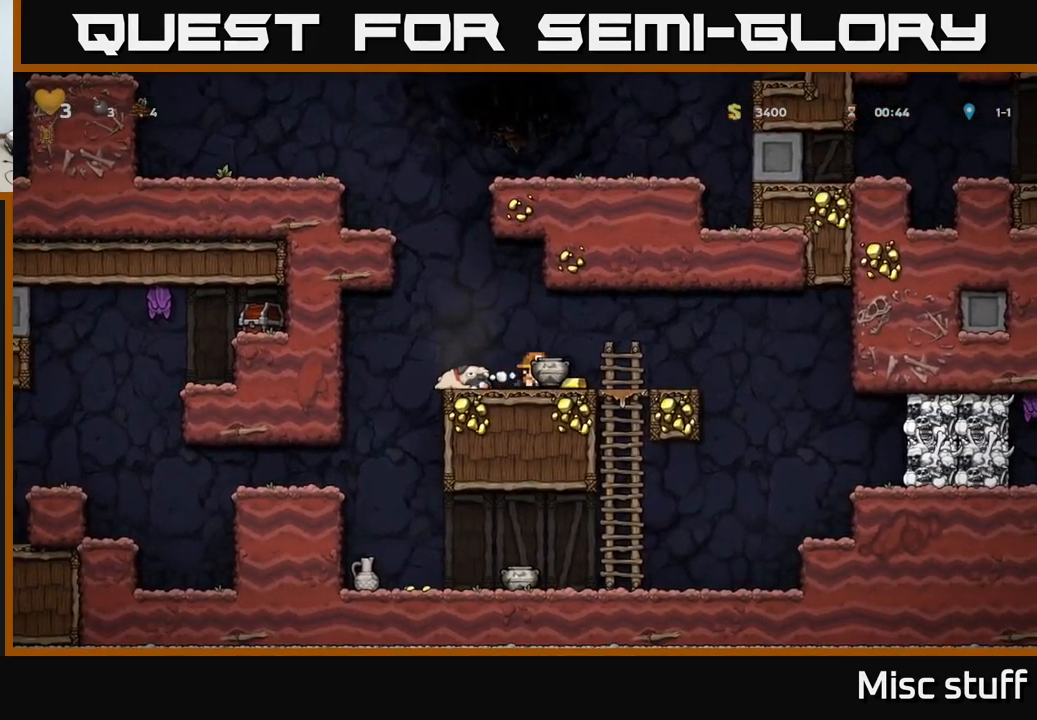
{"buttons": [], "left_stick": "center", "events": [[134, "X", "down"], [217, "DPAD_RIGHT", "up"], [267, "X", "up"]]}
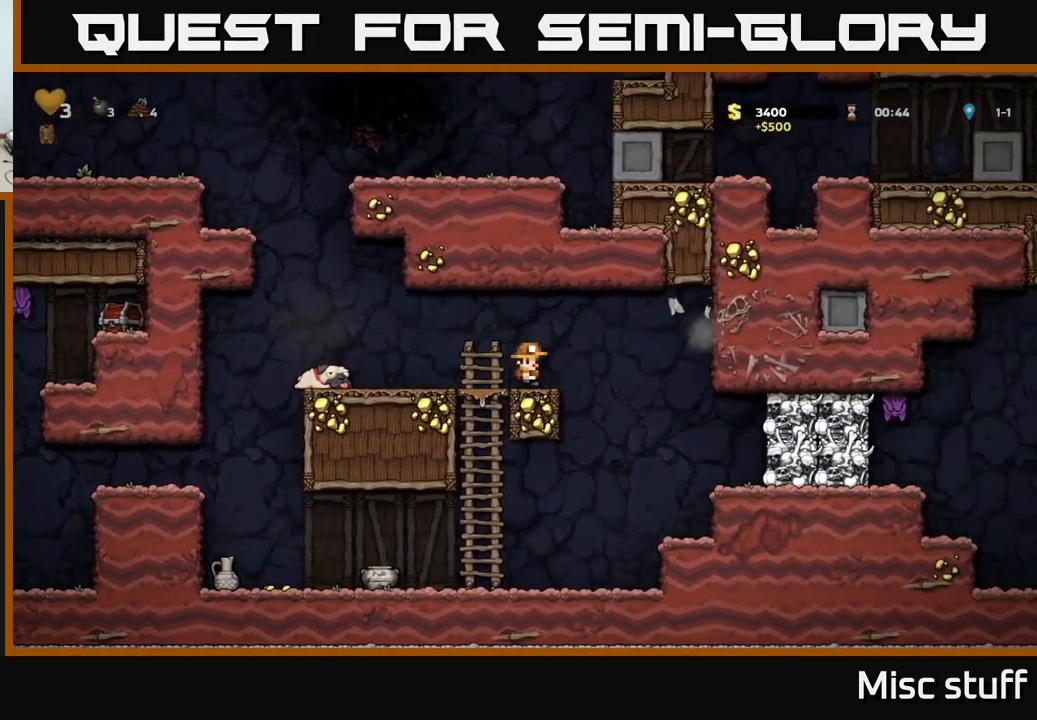
{"buttons": ["DPAD_RIGHT"], "left_stick": "center", "events": [[150, "DPAD_RIGHT", "down"], [200, "A", "down"], [267, "A", "up"]]}
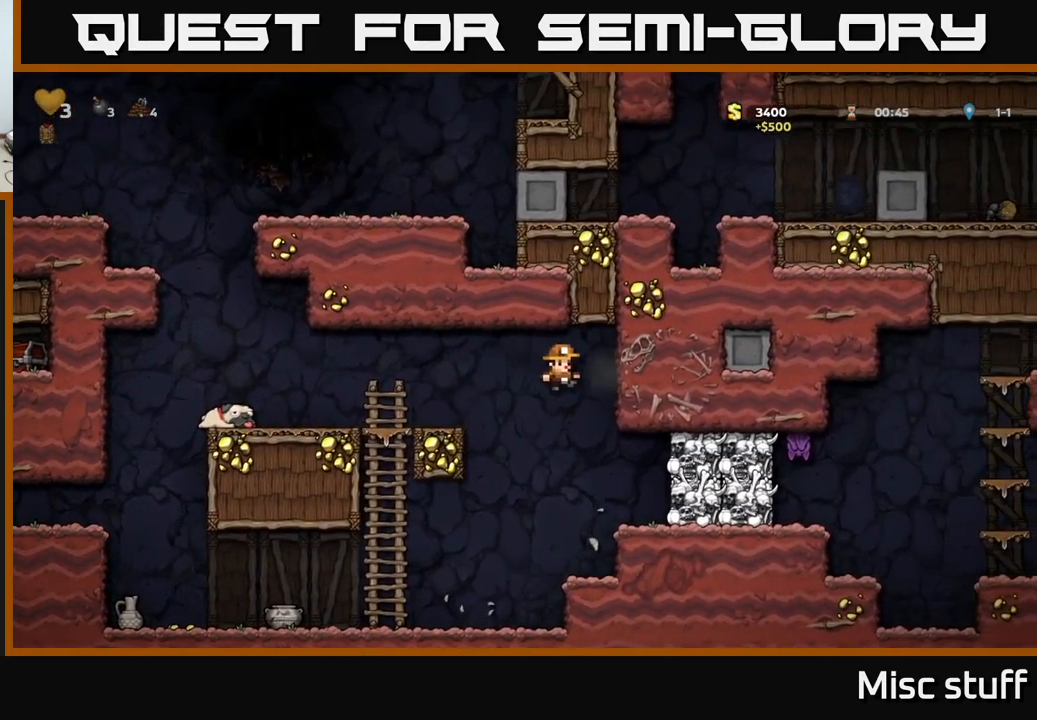
{"buttons": ["A"], "left_stick": "center", "events": [[267, "X", "down"], [350, "A", "down"], [417, "X", "up"], [500, "DPAD_RIGHT", "up"]]}
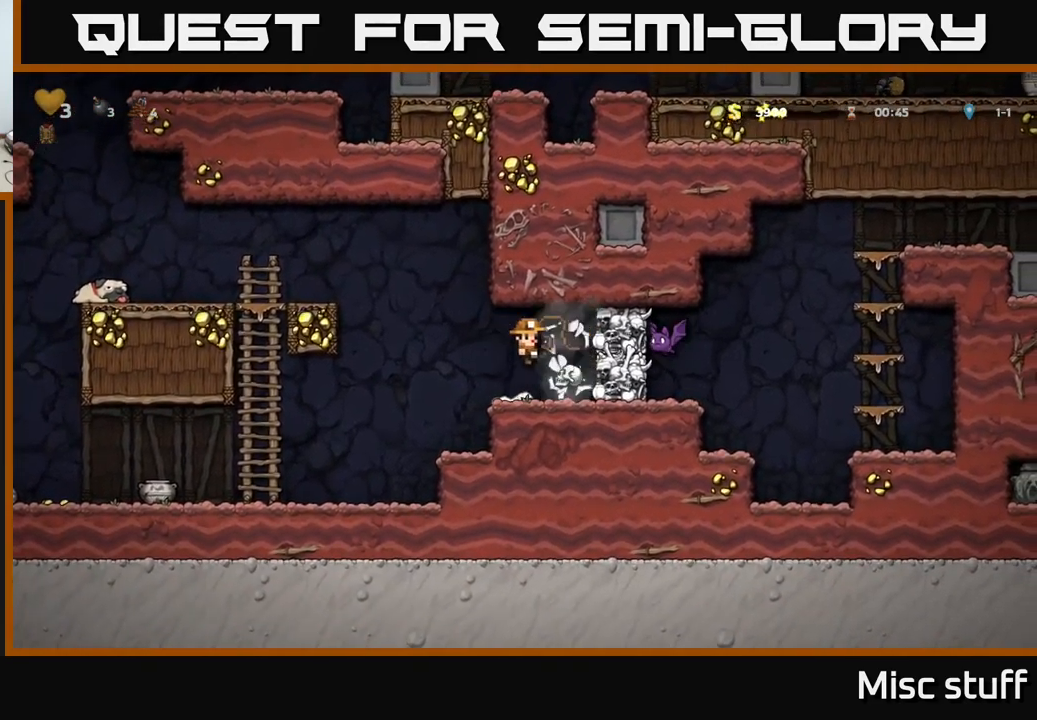
{"buttons": [], "left_stick": "center", "events": [[17, "A", "up"], [50, "DPAD_LEFT", "down"], [200, "DPAD_LEFT", "up"]]}
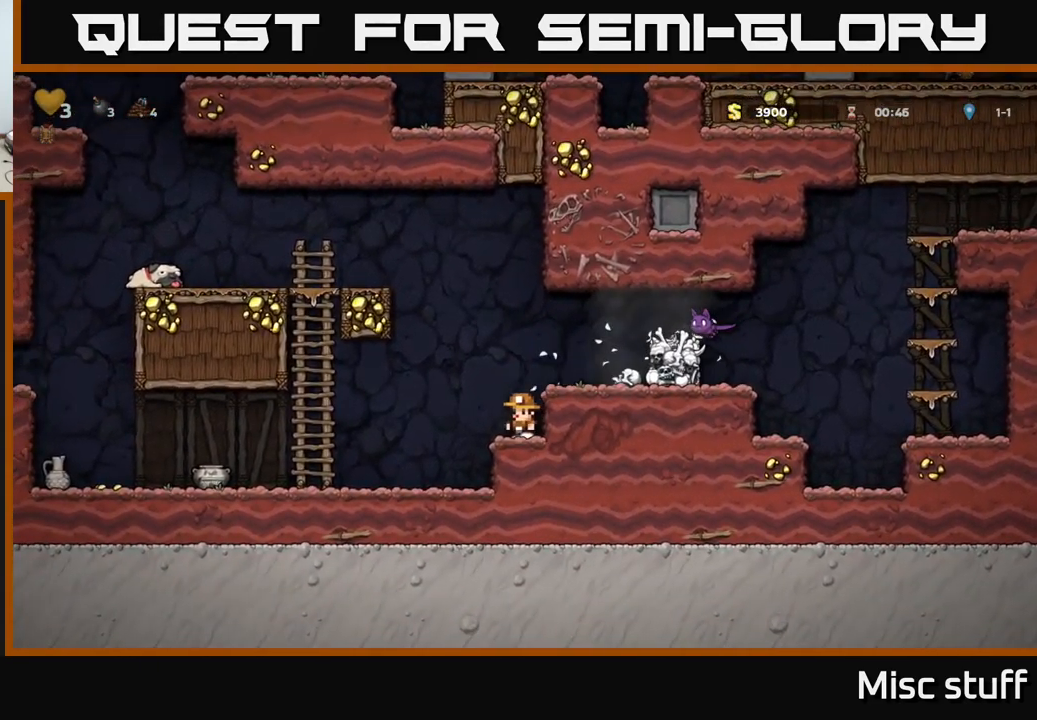
{"buttons": [], "left_stick": "center", "events": [[67, "A", "down"], [84, "DPAD_RIGHT", "down"], [134, "X", "down"], [334, "DPAD_RIGHT", "up"], [334, "X", "up"], [367, "A", "up"], [384, "DPAD_LEFT", "down"], [500, "DPAD_LEFT", "up"]]}
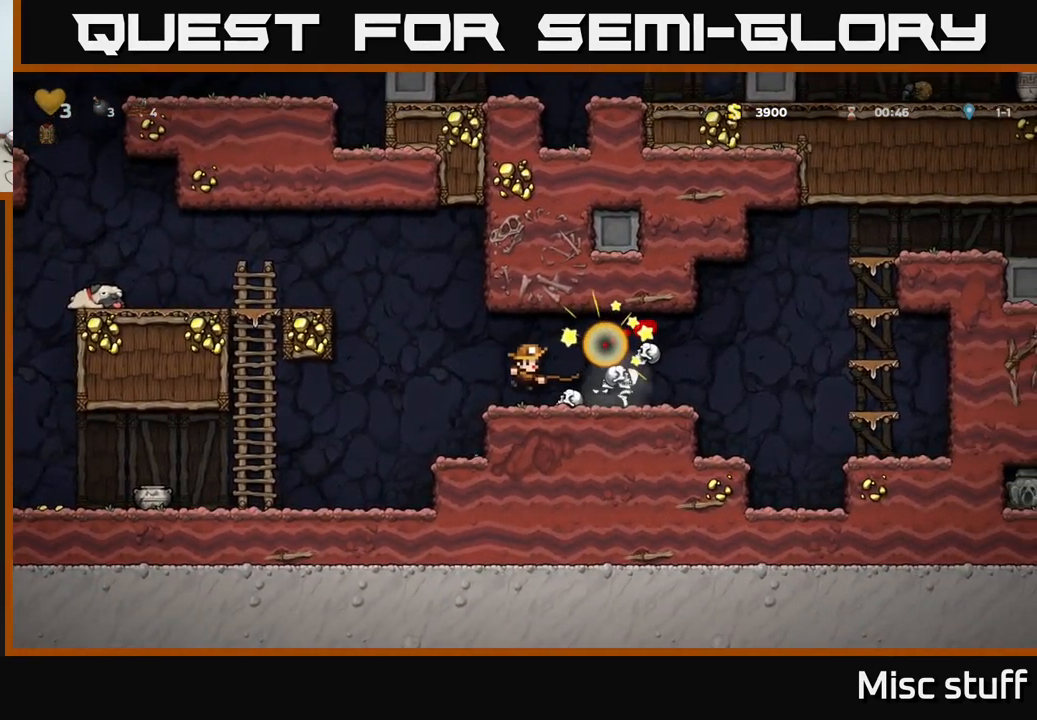
{"buttons": [], "left_stick": "center", "events": [[250, "DPAD_RIGHT", "down"], [283, "A", "down"], [366, "A", "up"], [483, "DPAD_RIGHT", "up"]]}
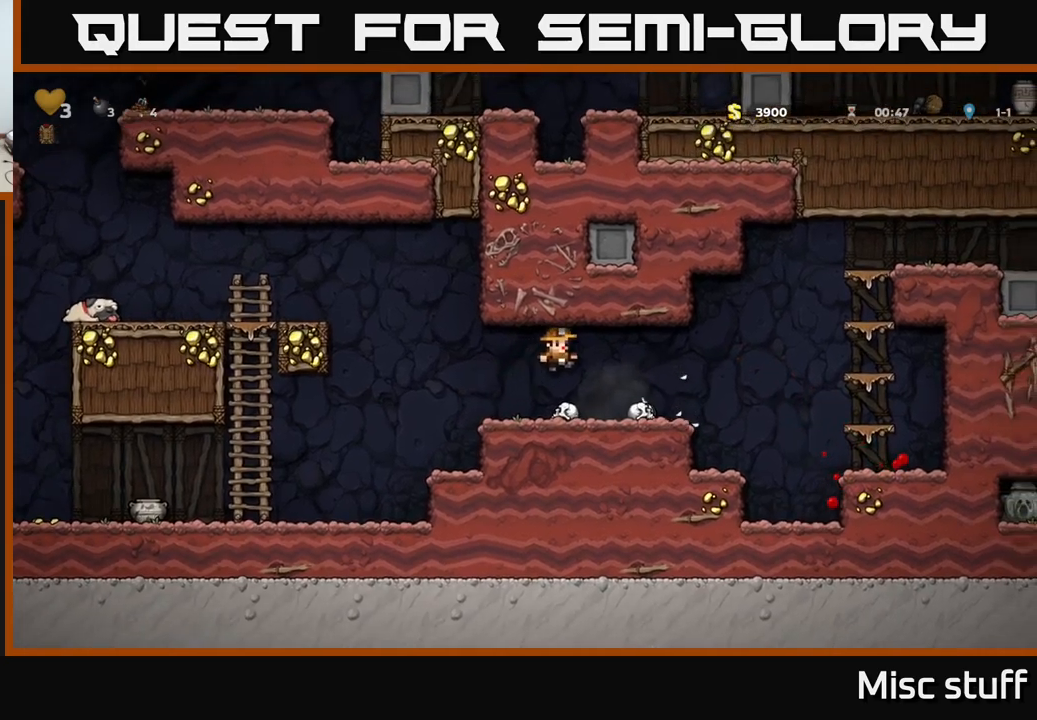
{"buttons": ["A", "DPAD_RIGHT"], "left_stick": "center", "events": [[133, "DPAD_RIGHT", "down"], [333, "A", "down"]]}
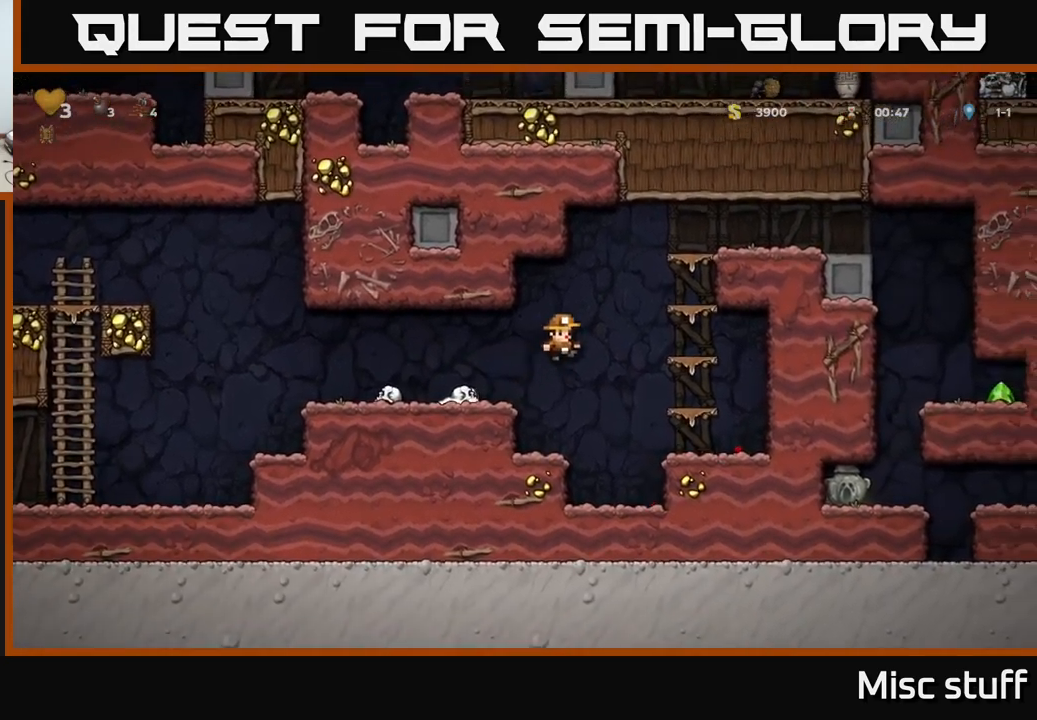
{"buttons": ["DPAD_RIGHT"], "left_stick": "center", "events": [[116, "A", "up"], [216, "DPAD_RIGHT", "up"], [283, "A", "down"], [483, "A", "up"], [500, "DPAD_RIGHT", "down"]]}
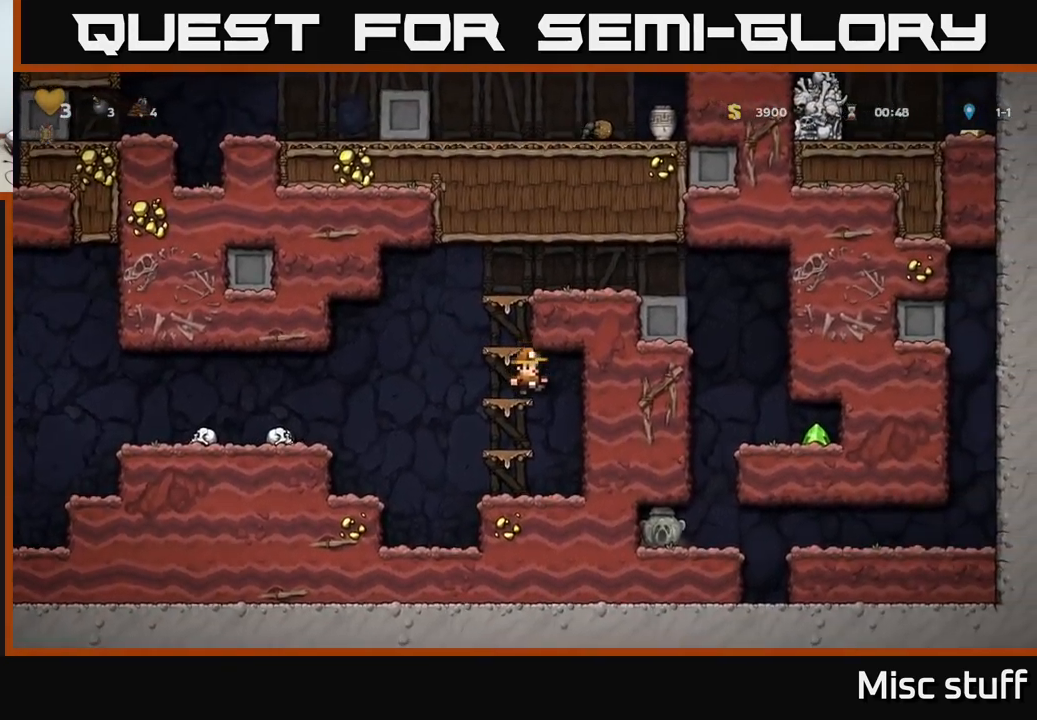
{"buttons": ["DPAD_LEFT"], "left_stick": "center", "events": [[100, "A", "down"], [283, "A", "up"], [283, "DPAD_RIGHT", "up"], [466, "DPAD_LEFT", "down"]]}
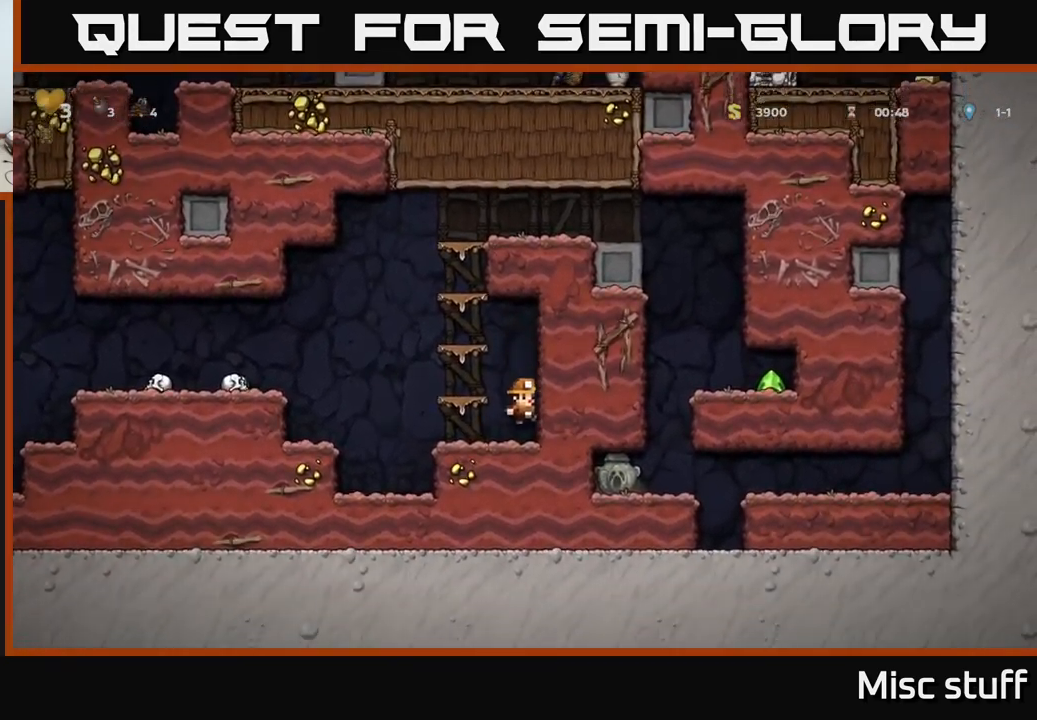
{"buttons": ["A", "DPAD_LEFT"], "left_stick": "center", "events": [[50, "A", "down"], [166, "DPAD_LEFT", "up"], [250, "A", "up"], [250, "DPAD_RIGHT", "down"], [350, "DPAD_RIGHT", "up"], [400, "DPAD_LEFT", "down"], [433, "A", "down"]]}
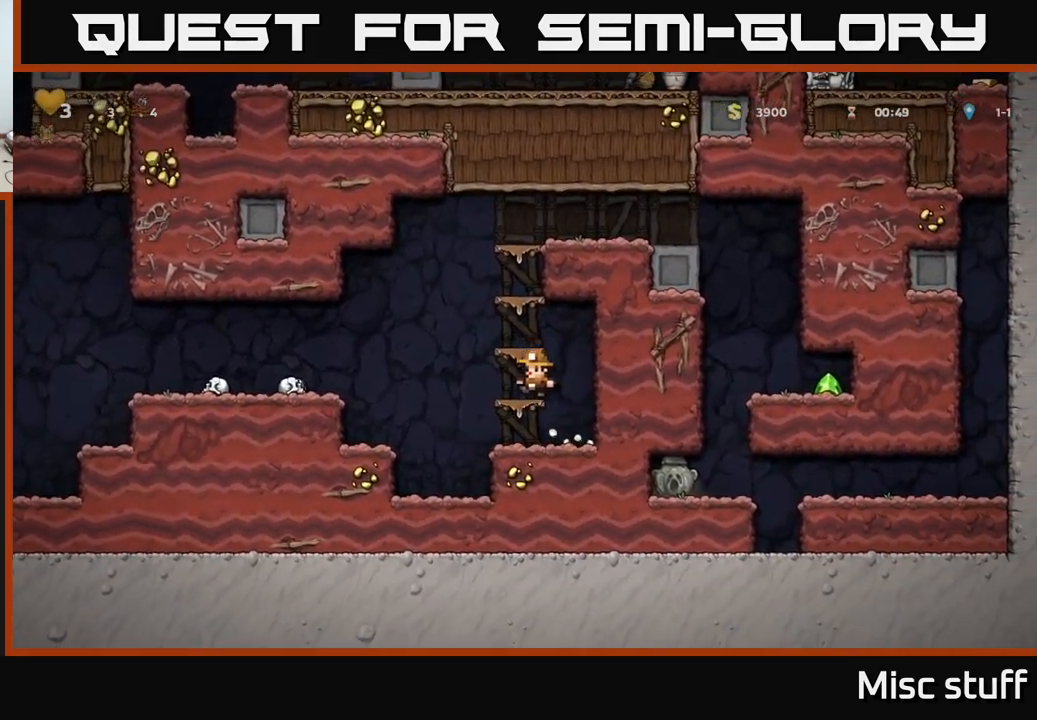
{"buttons": ["DPAD_LEFT"], "left_stick": "center", "events": [[116, "A", "up"]]}
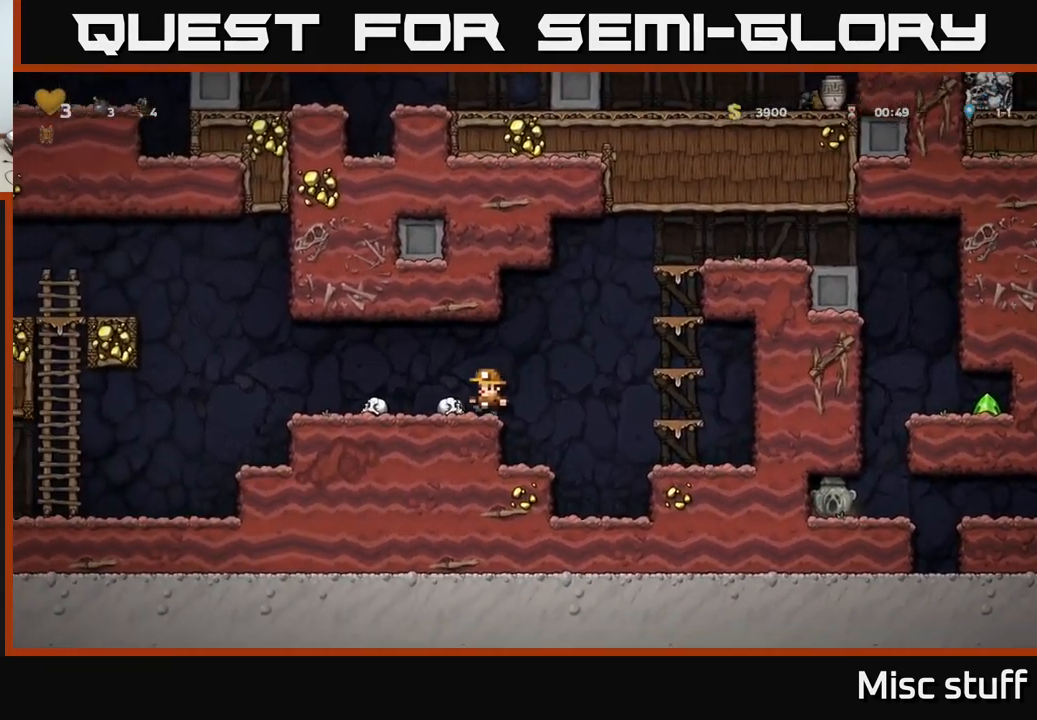
{"buttons": ["DPAD_LEFT"], "left_stick": "center", "events": [[100, "A", "down"], [166, "A", "up"], [316, "A", "down"], [433, "A", "up"]]}
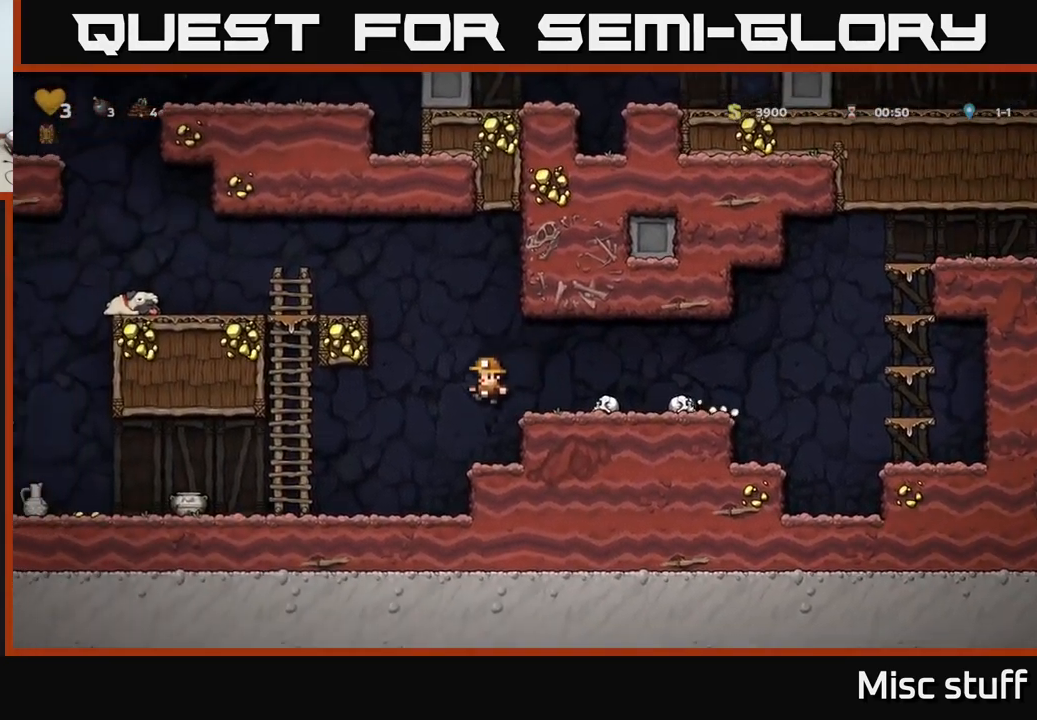
{"buttons": ["DPAD_LEFT"], "left_stick": "center", "events": [[266, "A", "down"], [400, "A", "up"]]}
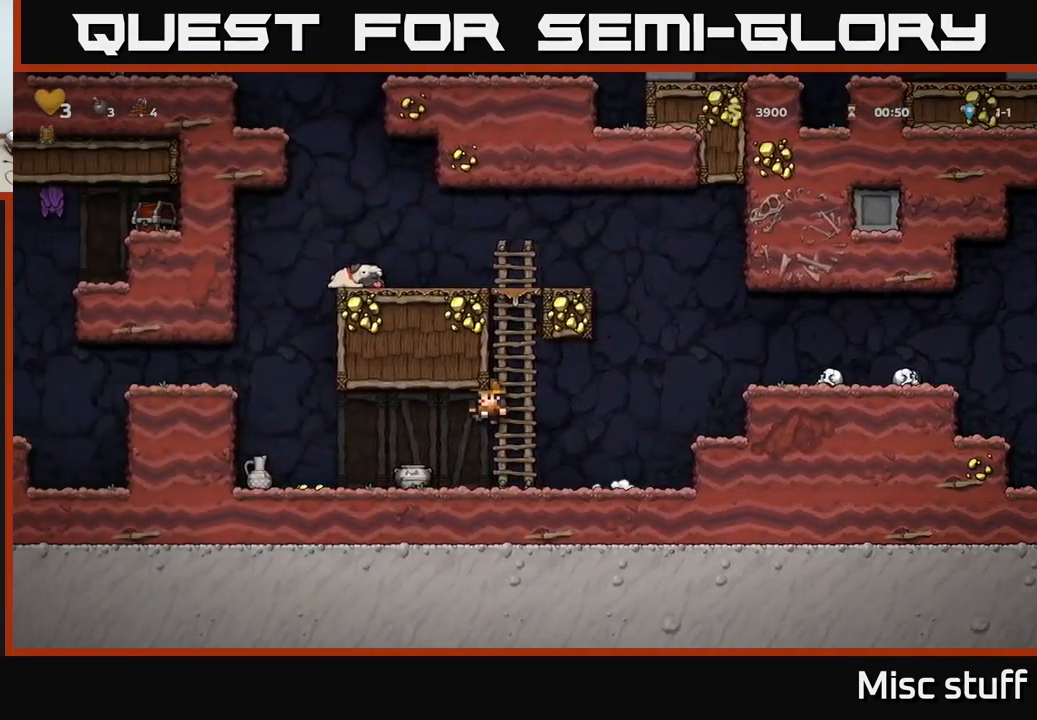
{"buttons": [], "left_stick": "center", "events": [[50, "DPAD_LEFT", "up"], [216, "DPAD_DOWN", "down"], [366, "X", "down"], [433, "DPAD_DOWN", "up"], [433, "DPAD_LEFT", "down"], [450, "X", "up"], [500, "DPAD_LEFT", "up"]]}